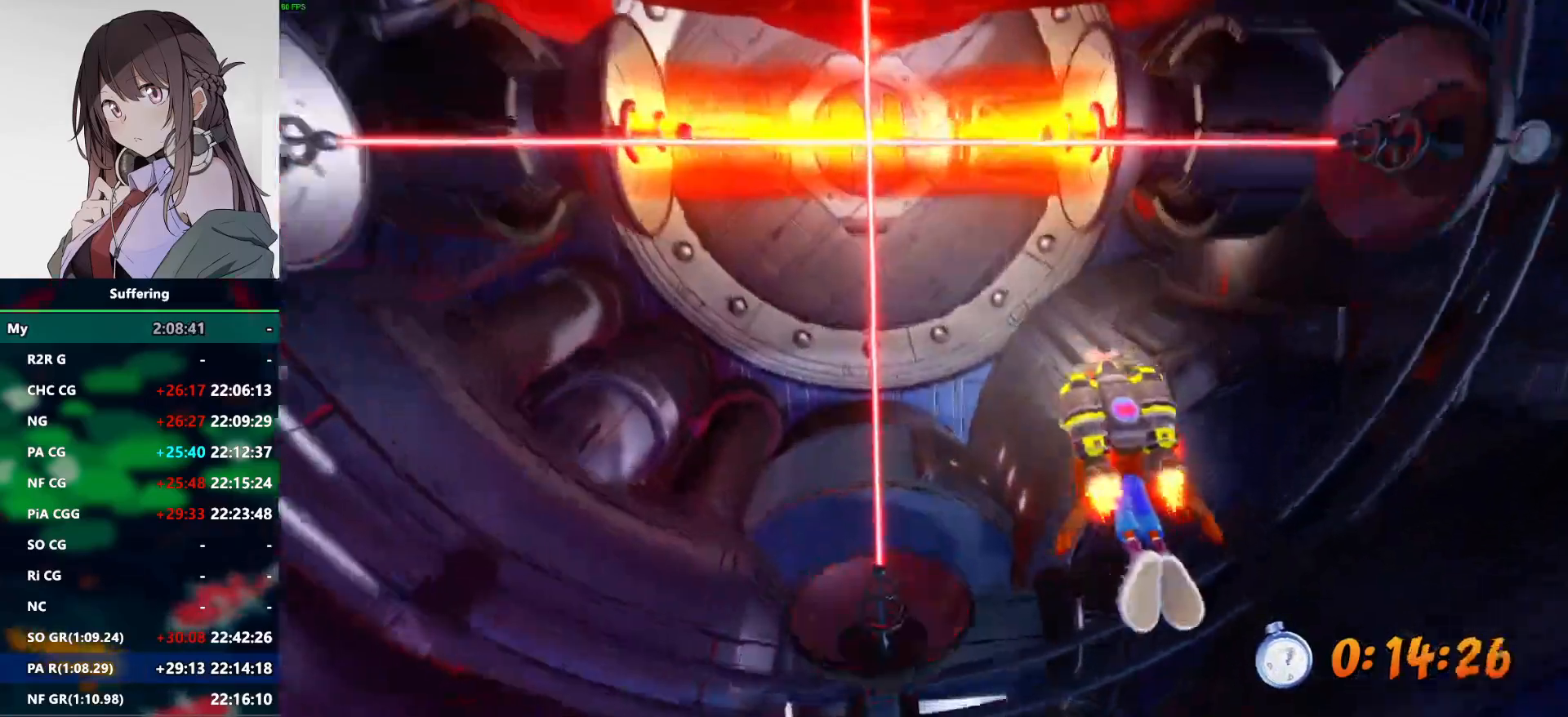
Gameplay with a controller (PlayStation layout); each line is a JSON object with the inputs held at the frame after it (dt_ms = milliseconds from this image to that frame). "events" lists button and stick changes between this image and that frame as [ms after this image, input, new state], when the widget could be followed in between. Not read: DPAD_DOWN DPAD_LEFT DPAD_UP.
{"dt_ms": 500, "buttons": ["CROSS"], "left_stick": "center", "right_stick": "center"}
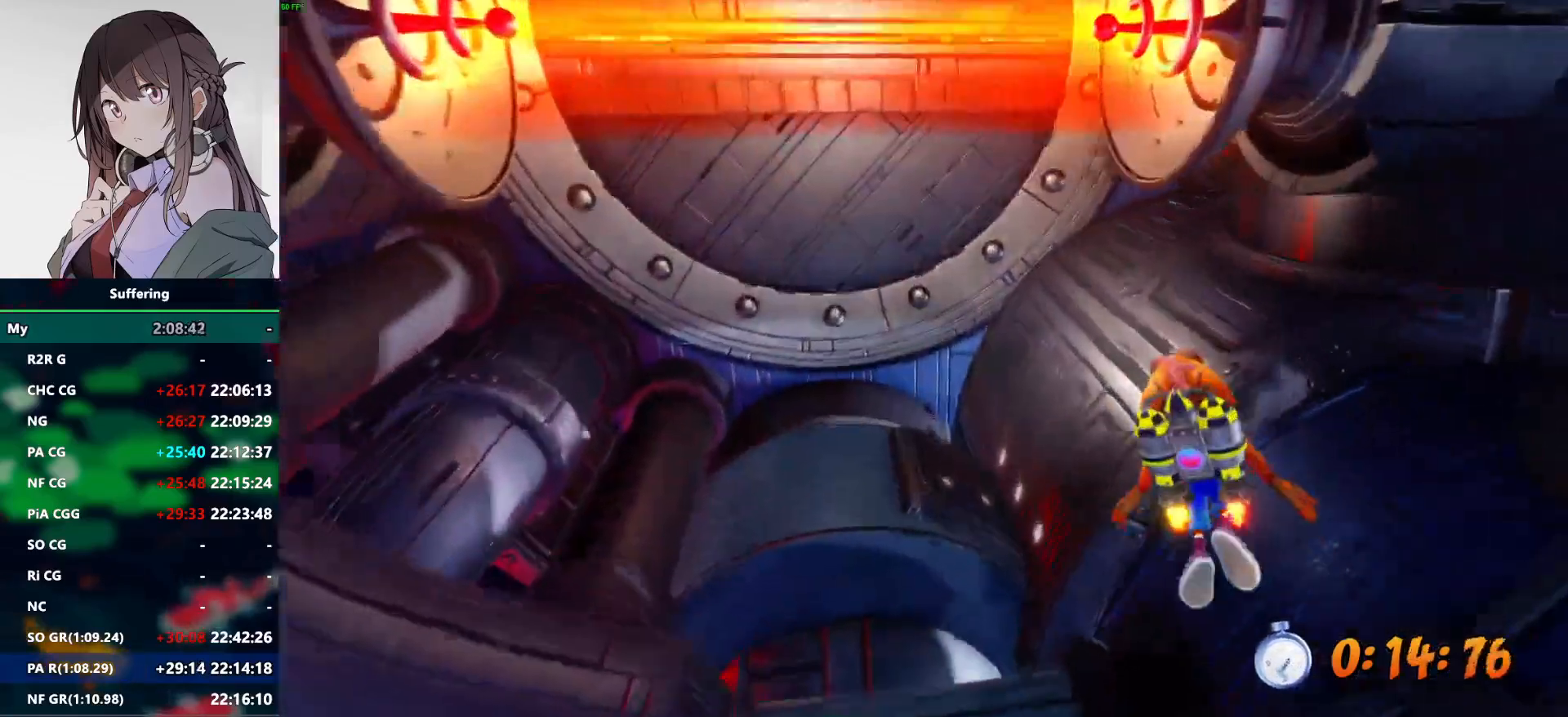
{"dt_ms": 500, "buttons": ["CROSS"], "left_stick": "center", "right_stick": "center", "events": [[150, "DPAD_RIGHT", "down"], [283, "DPAD_RIGHT", "up"]]}
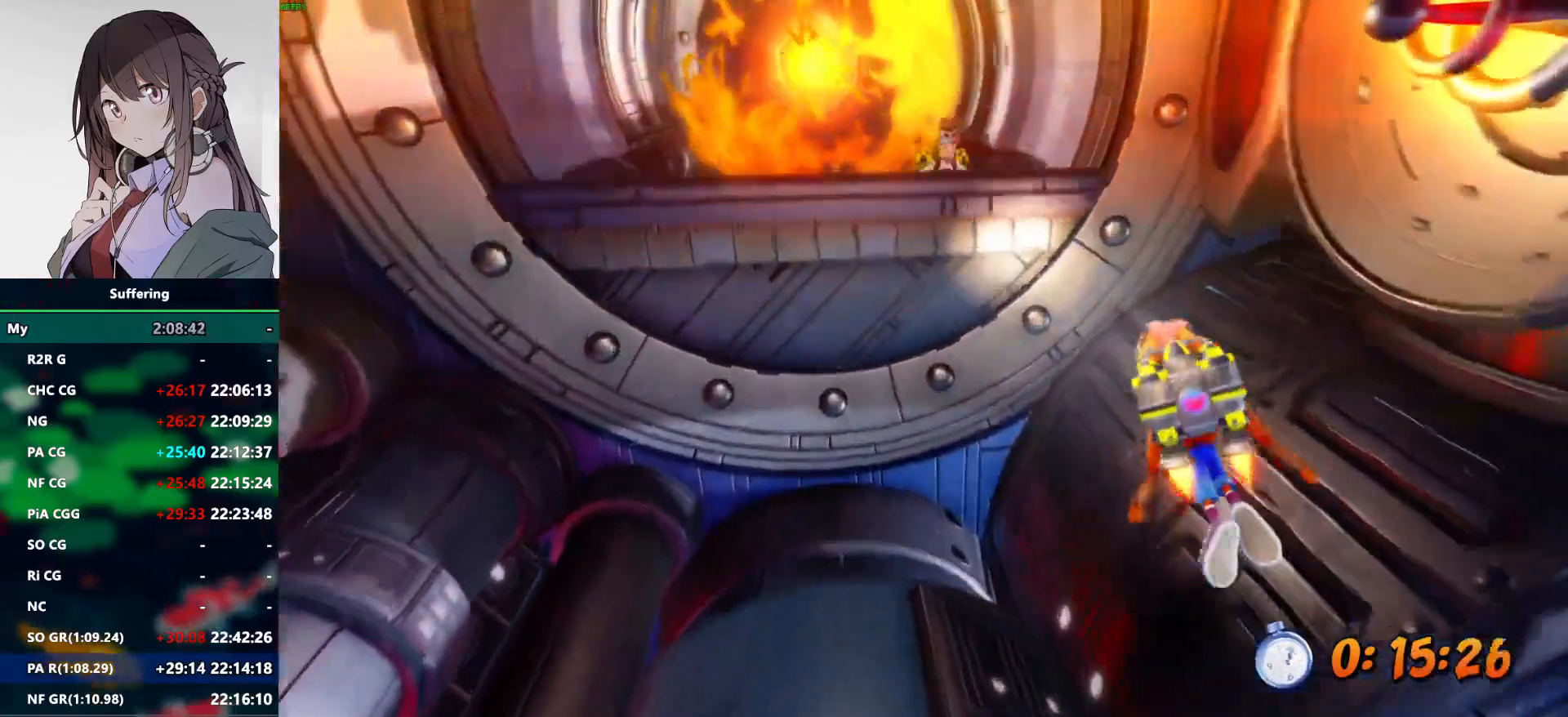
{"dt_ms": 500, "buttons": ["CROSS"], "left_stick": "center", "right_stick": "center", "events": []}
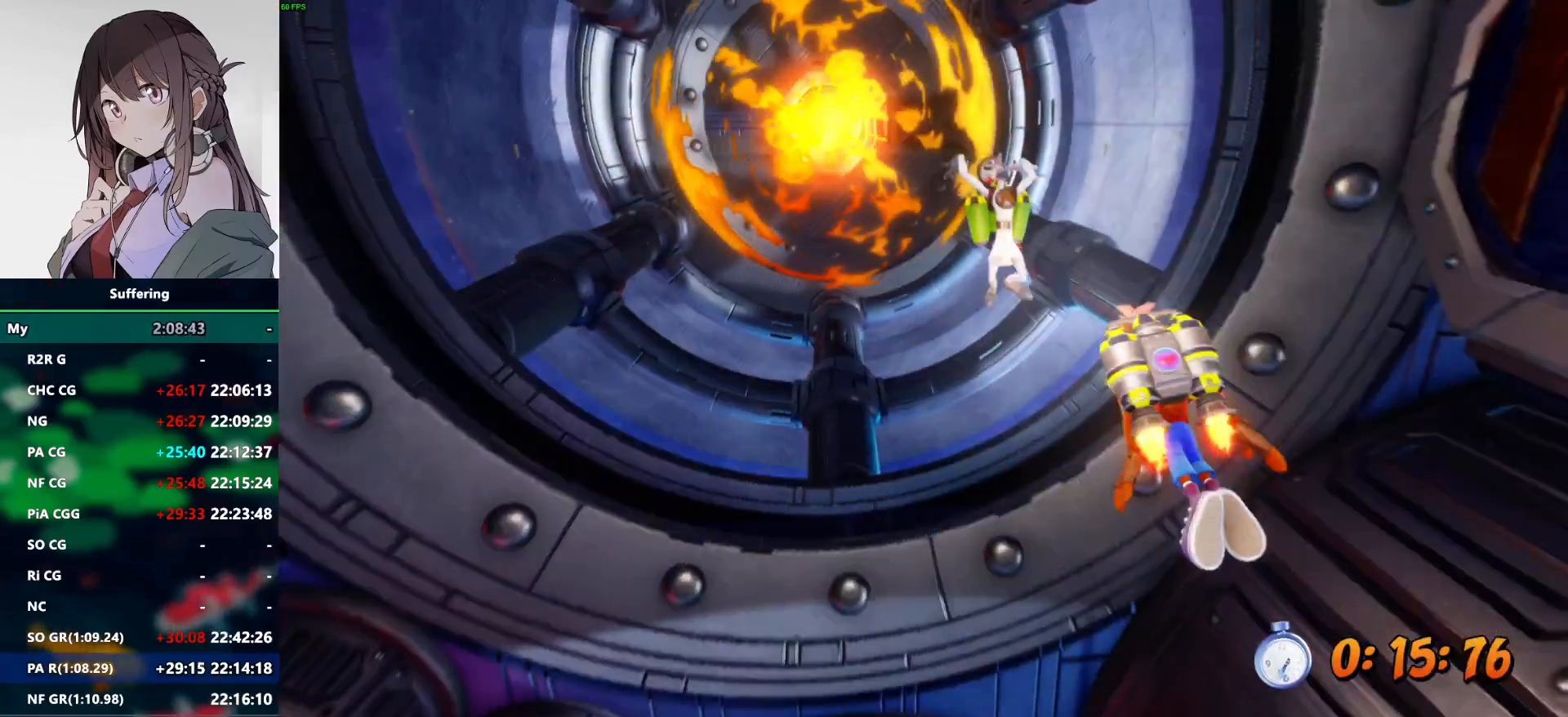
{"dt_ms": 1000, "buttons": [], "left_stick": "center", "right_stick": "center", "events": [[233, "CROSS", "up"], [233, "DPAD_RIGHT", "down"], [333, "CIRCLE", "down"], [450, "DPAD_RIGHT", "up"], [1000, "CIRCLE", "up"]]}
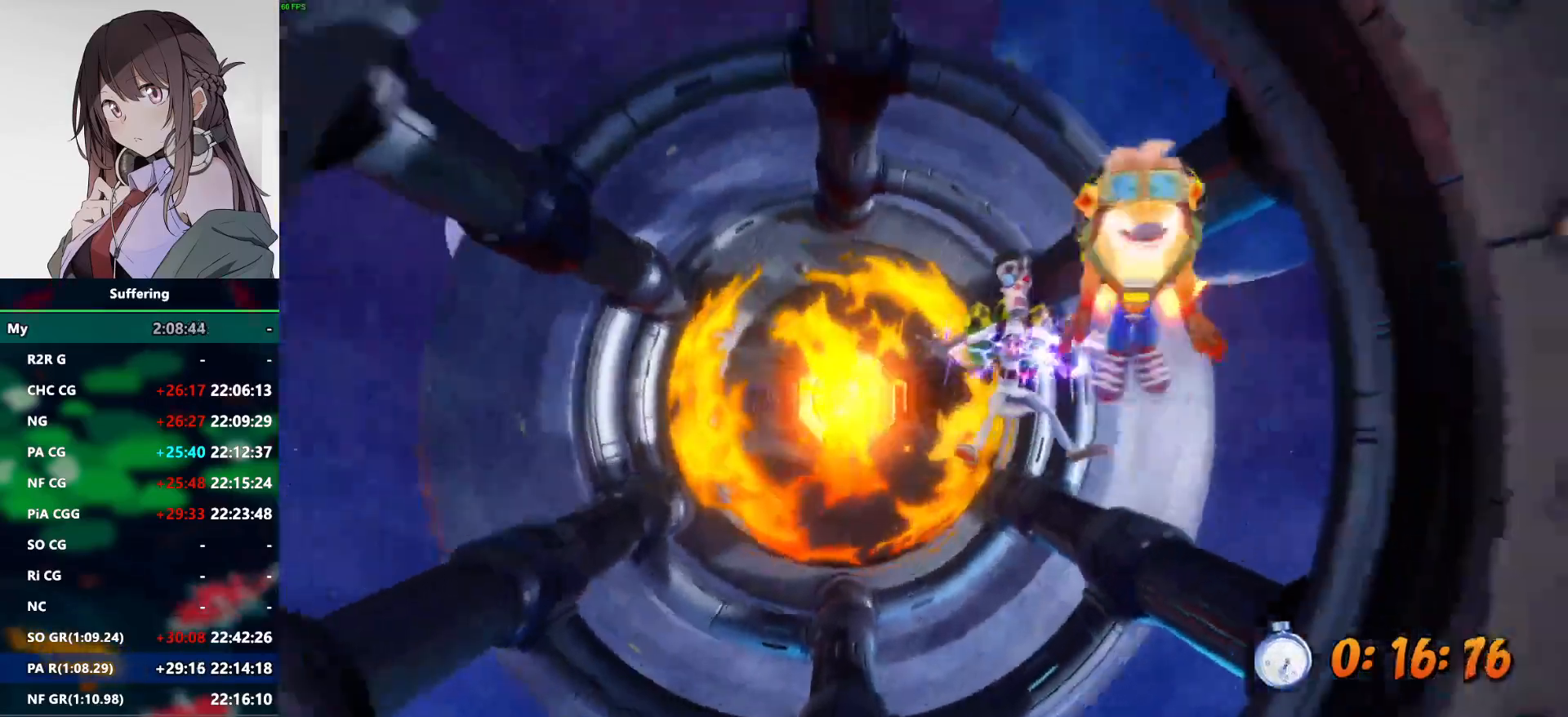
{"dt_ms": 500, "buttons": [], "left_stick": "center", "right_stick": "center", "events": []}
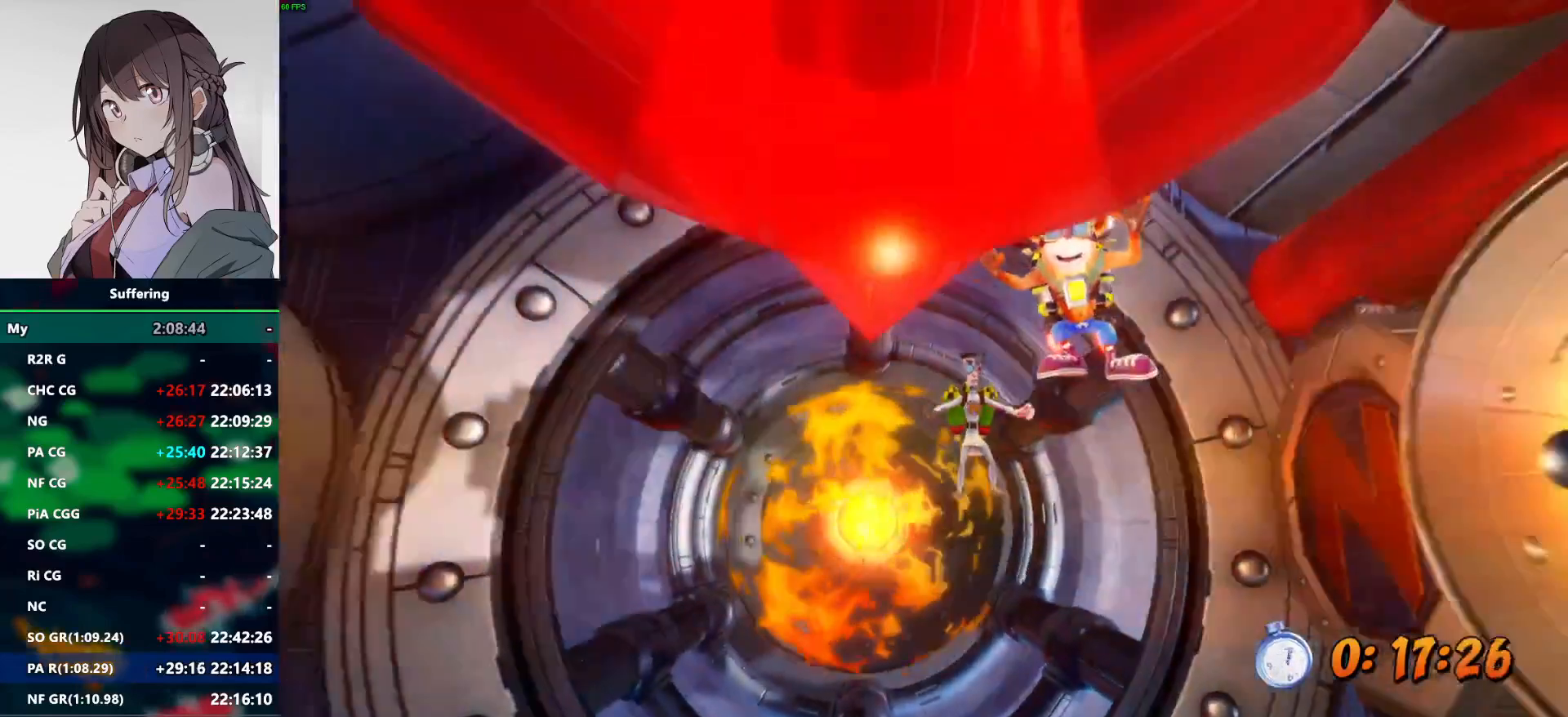
{"dt_ms": 500, "buttons": ["CROSS"], "left_stick": "center", "right_stick": "center", "events": [[33, "CROSS", "down"]]}
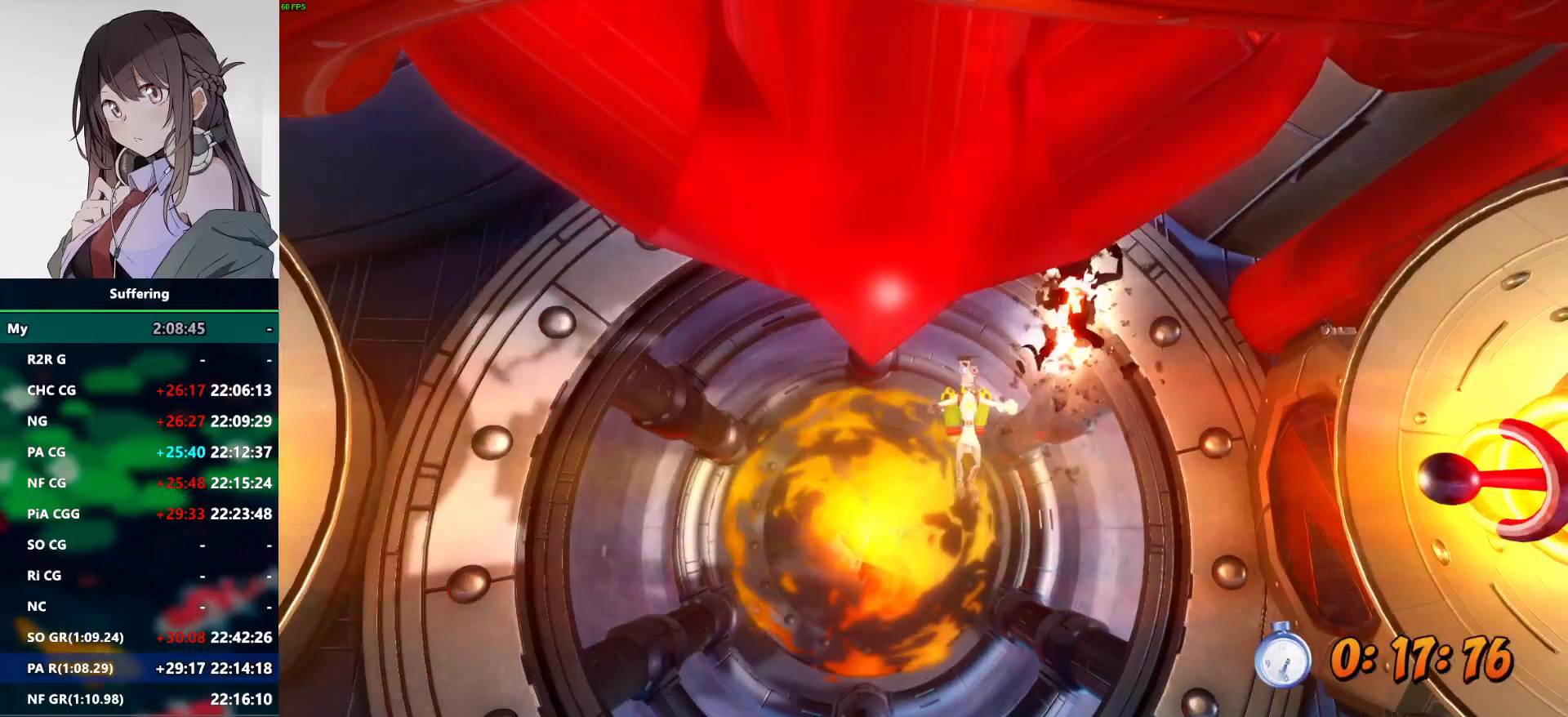
{"dt_ms": 500, "buttons": [], "left_stick": "center", "right_stick": "center", "events": [[217, "CROSS", "up"]]}
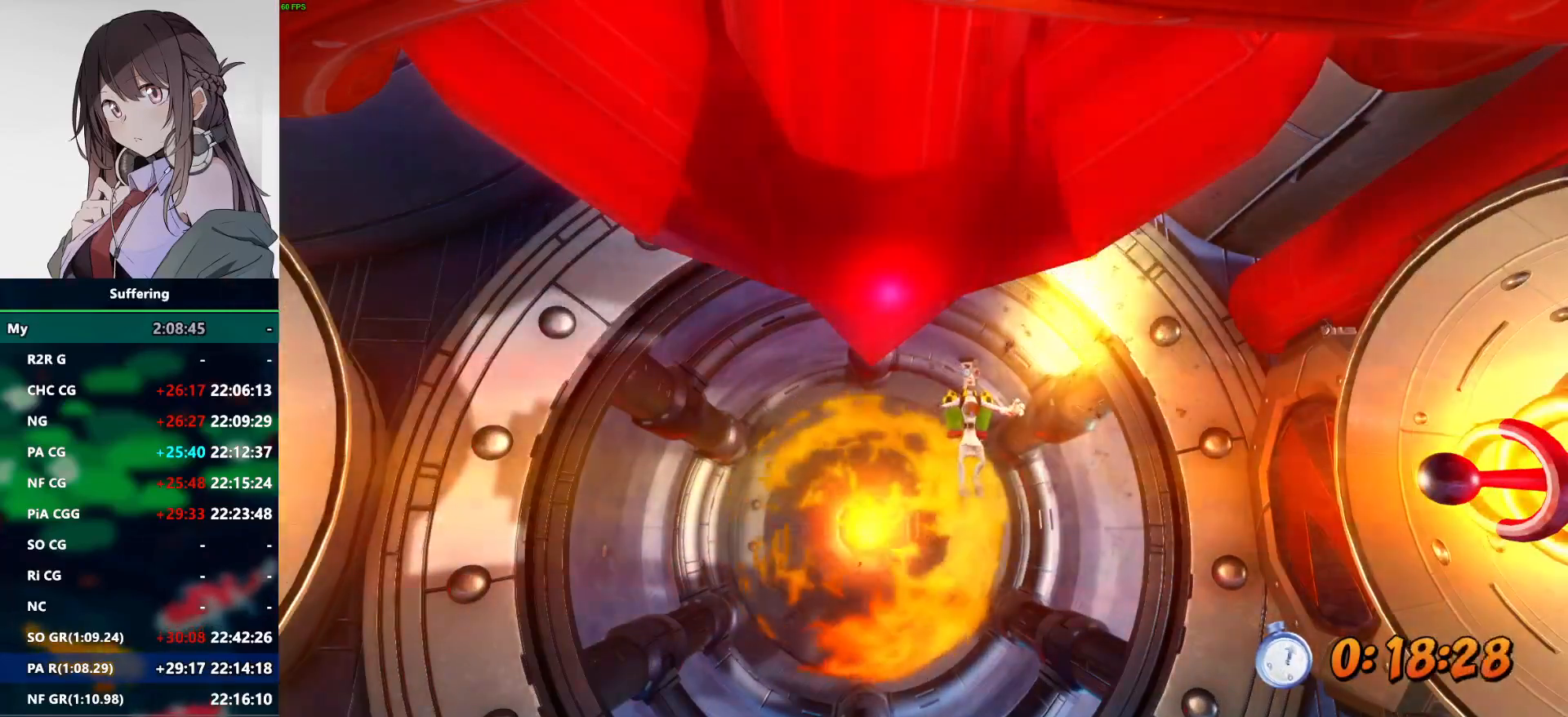
{"dt_ms": 500, "buttons": [], "left_stick": "center", "right_stick": "center", "events": []}
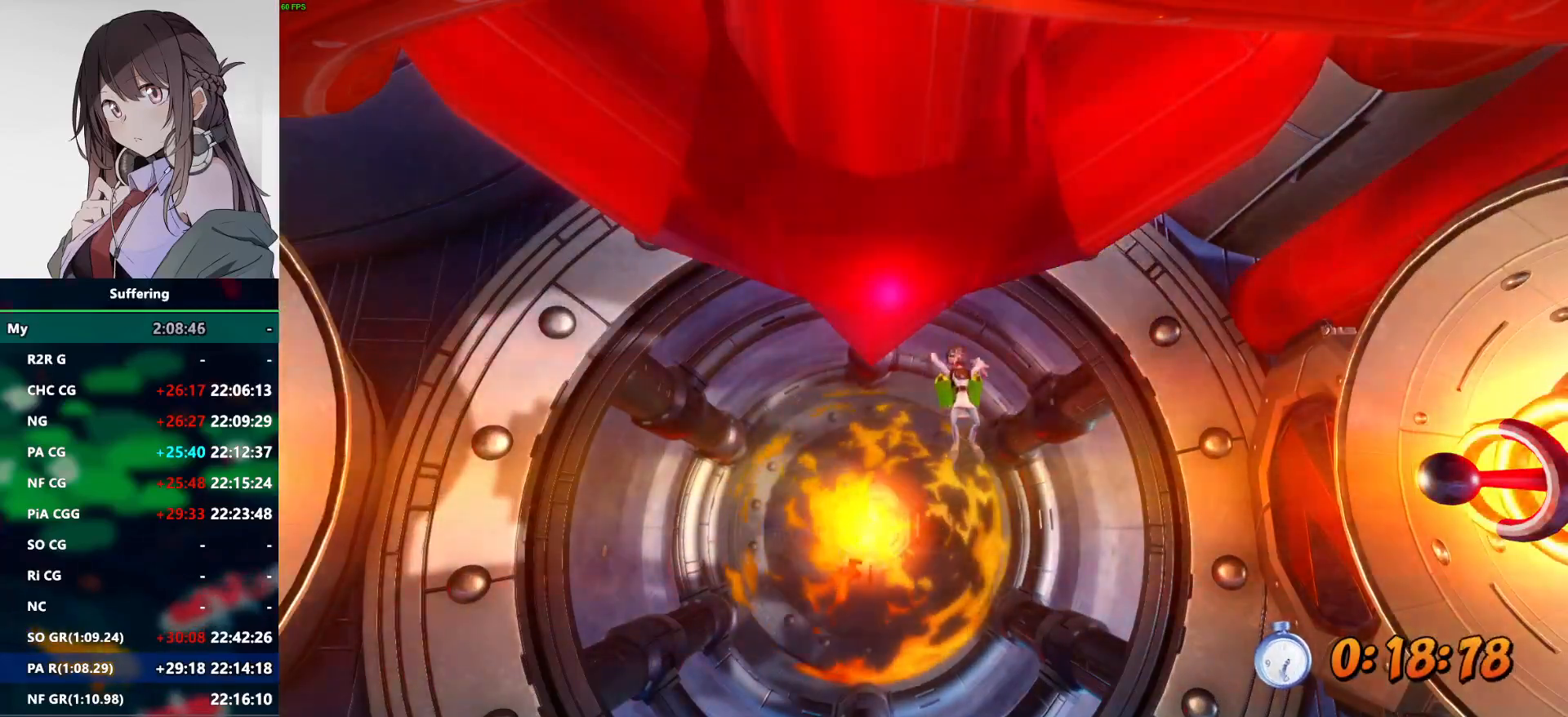
{"dt_ms": 500, "buttons": [], "left_stick": "center", "right_stick": "center", "events": []}
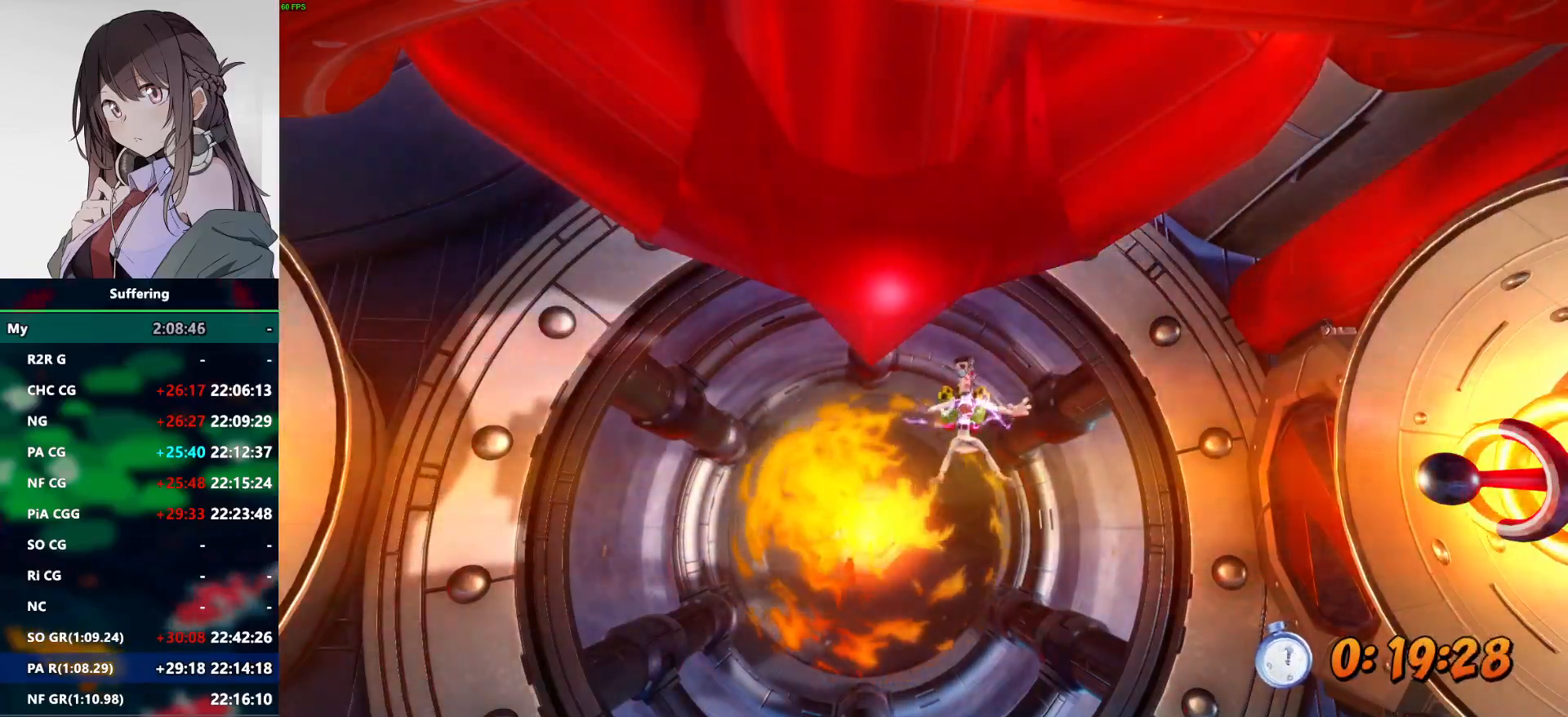
{"dt_ms": 500, "buttons": [], "left_stick": "center", "right_stick": "center", "events": []}
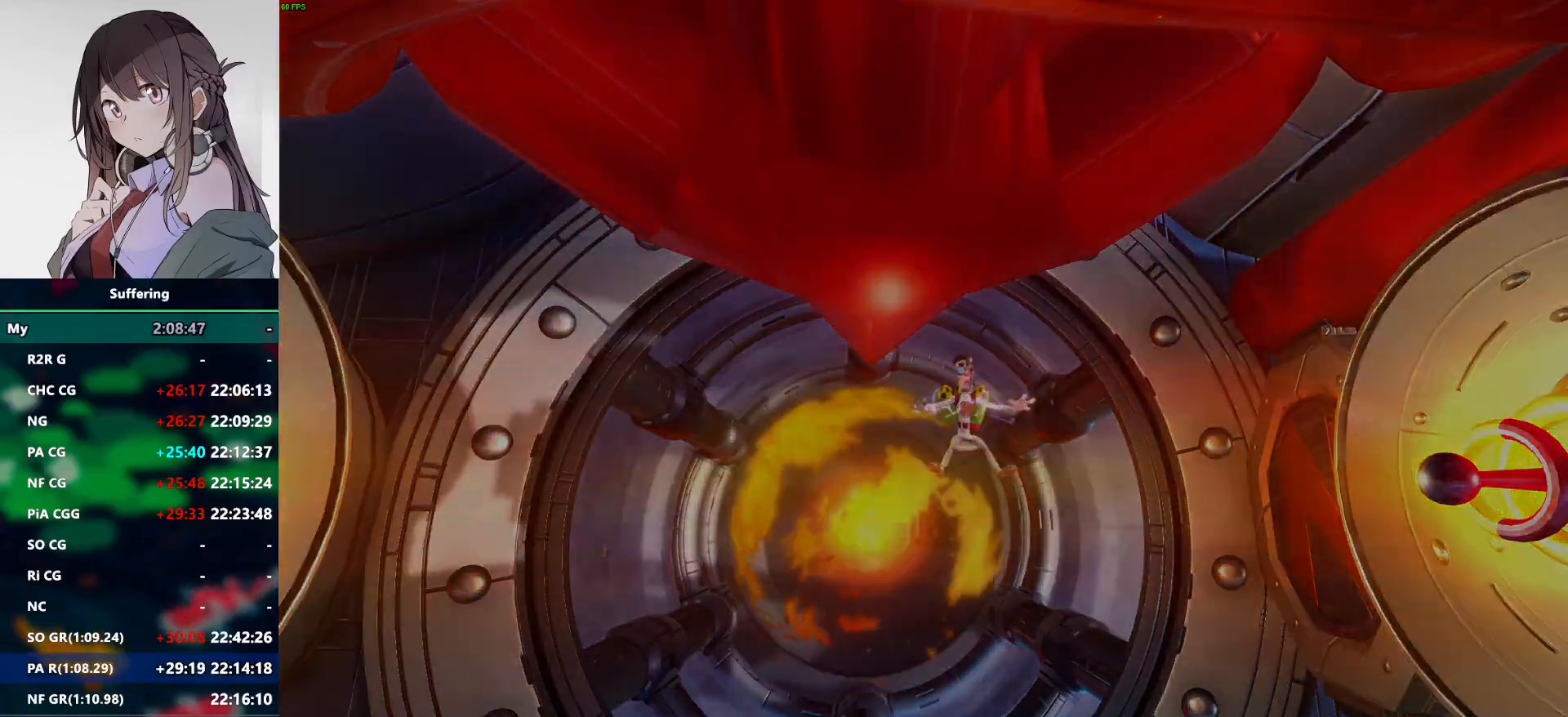
{"dt_ms": 500, "buttons": [], "left_stick": "center", "right_stick": "center", "events": []}
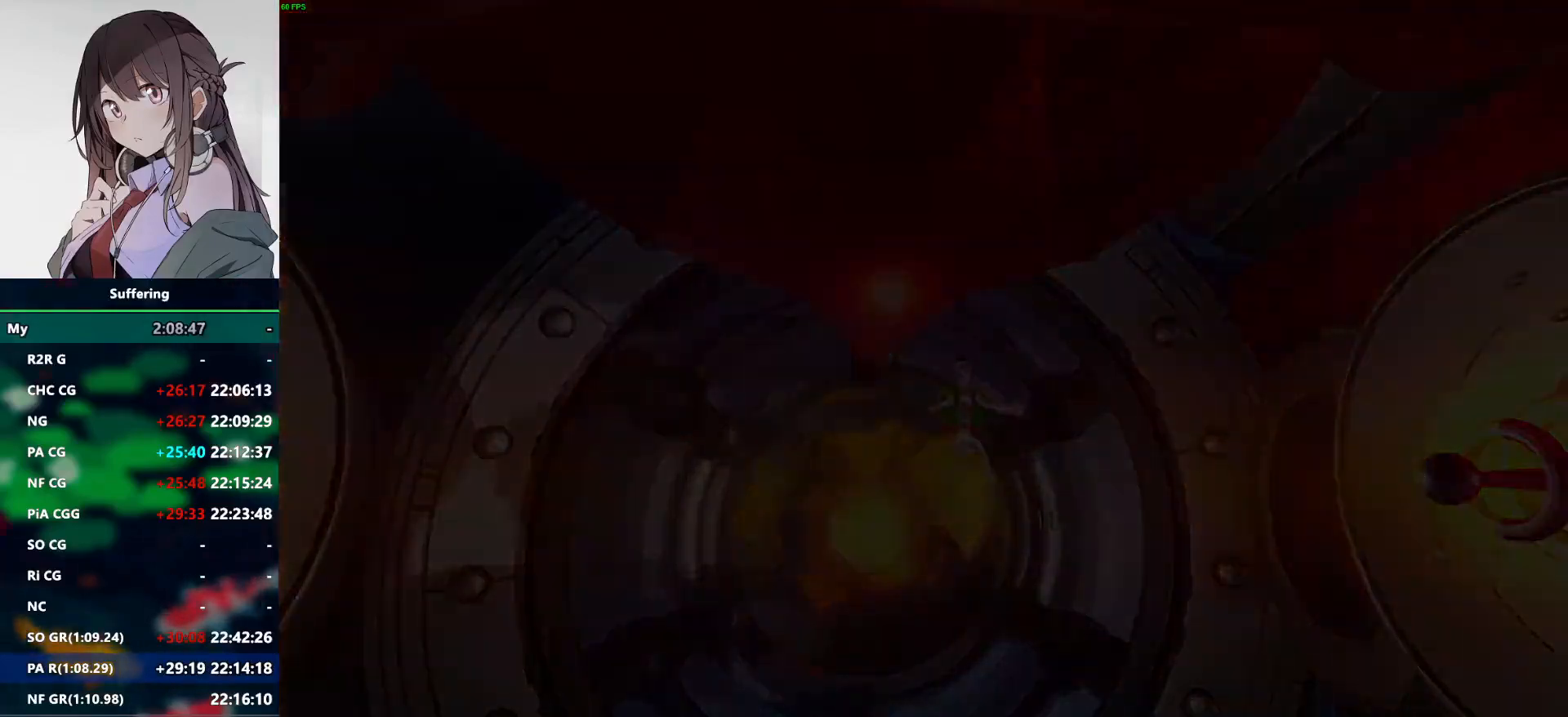
{"dt_ms": 500, "buttons": [], "left_stick": "center", "right_stick": "center", "events": []}
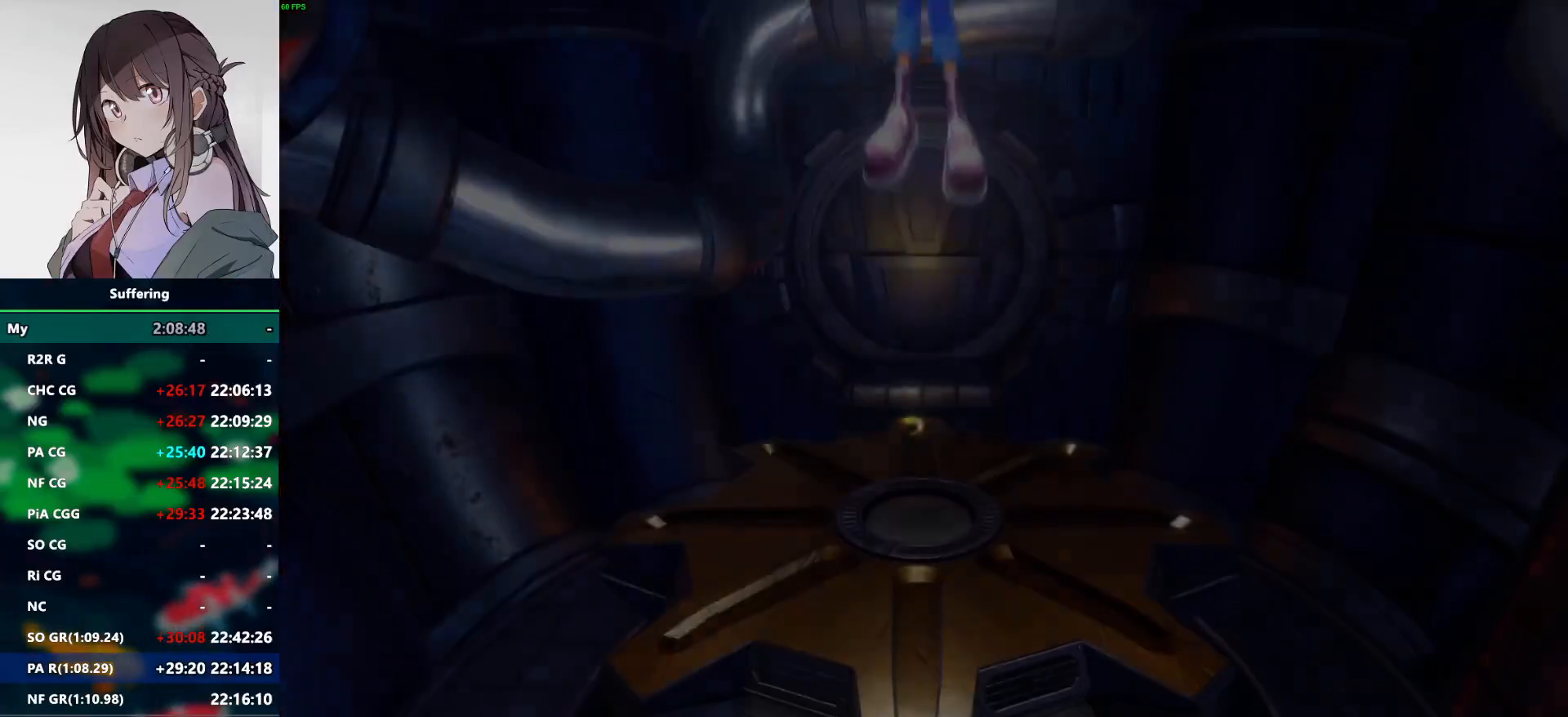
{"dt_ms": 500, "buttons": [], "left_stick": "center", "right_stick": "center", "events": []}
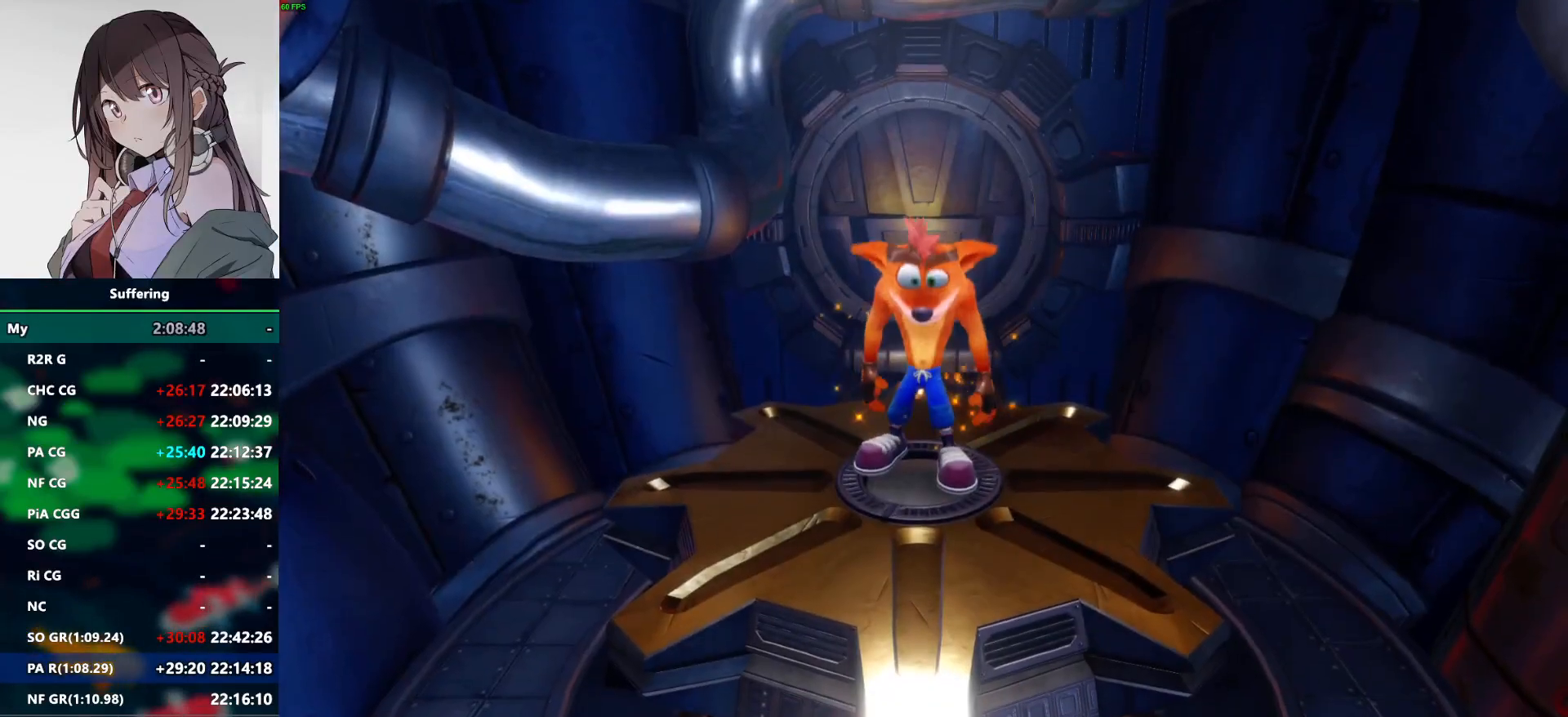
{"dt_ms": 500, "buttons": [], "left_stick": "center", "right_stick": "center", "events": []}
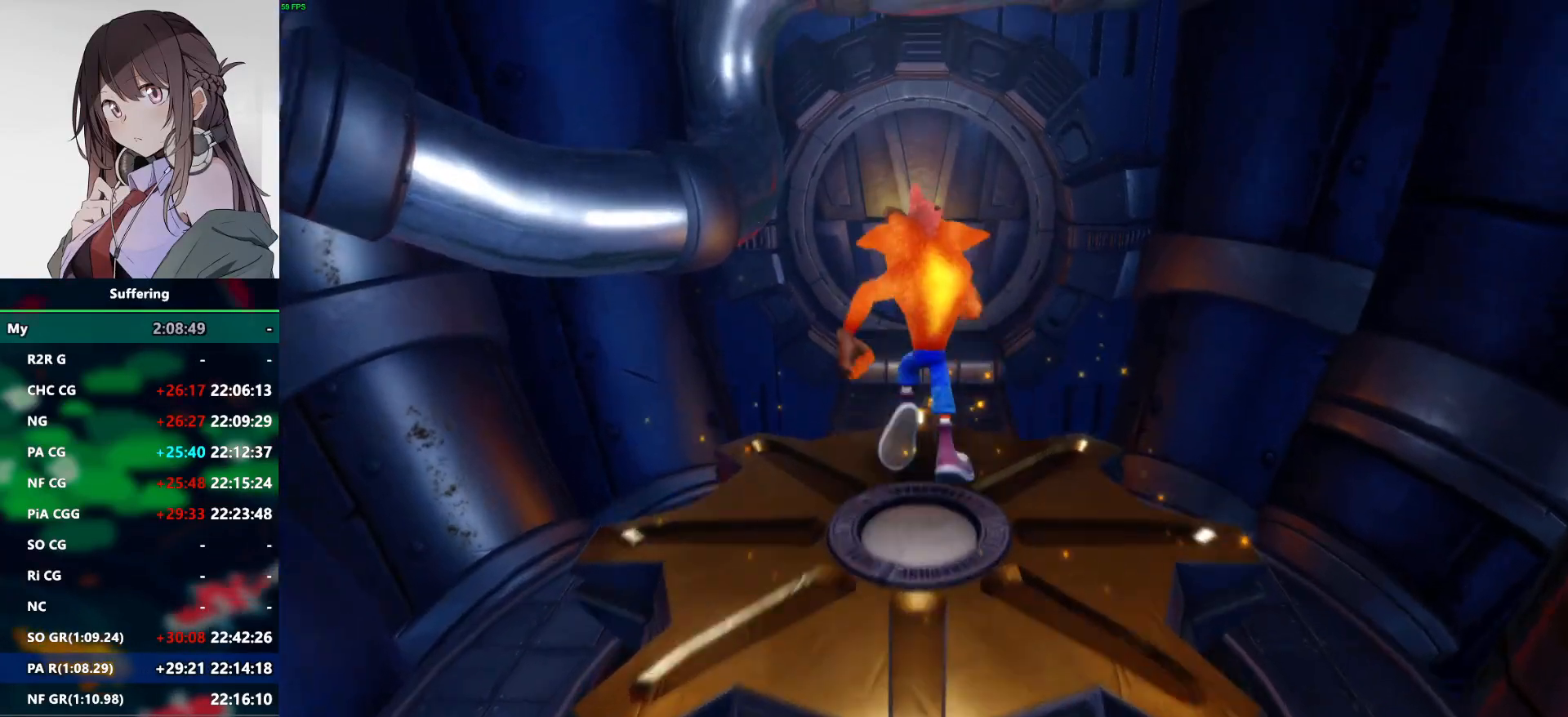
{"dt_ms": 500, "buttons": [], "left_stick": "center", "right_stick": "center", "events": [[83, "R1", "down"], [217, "SQUARE", "down"], [250, "CROSS", "down"], [250, "R1", "up"], [283, "SQUARE", "up"], [317, "CROSS", "up"]]}
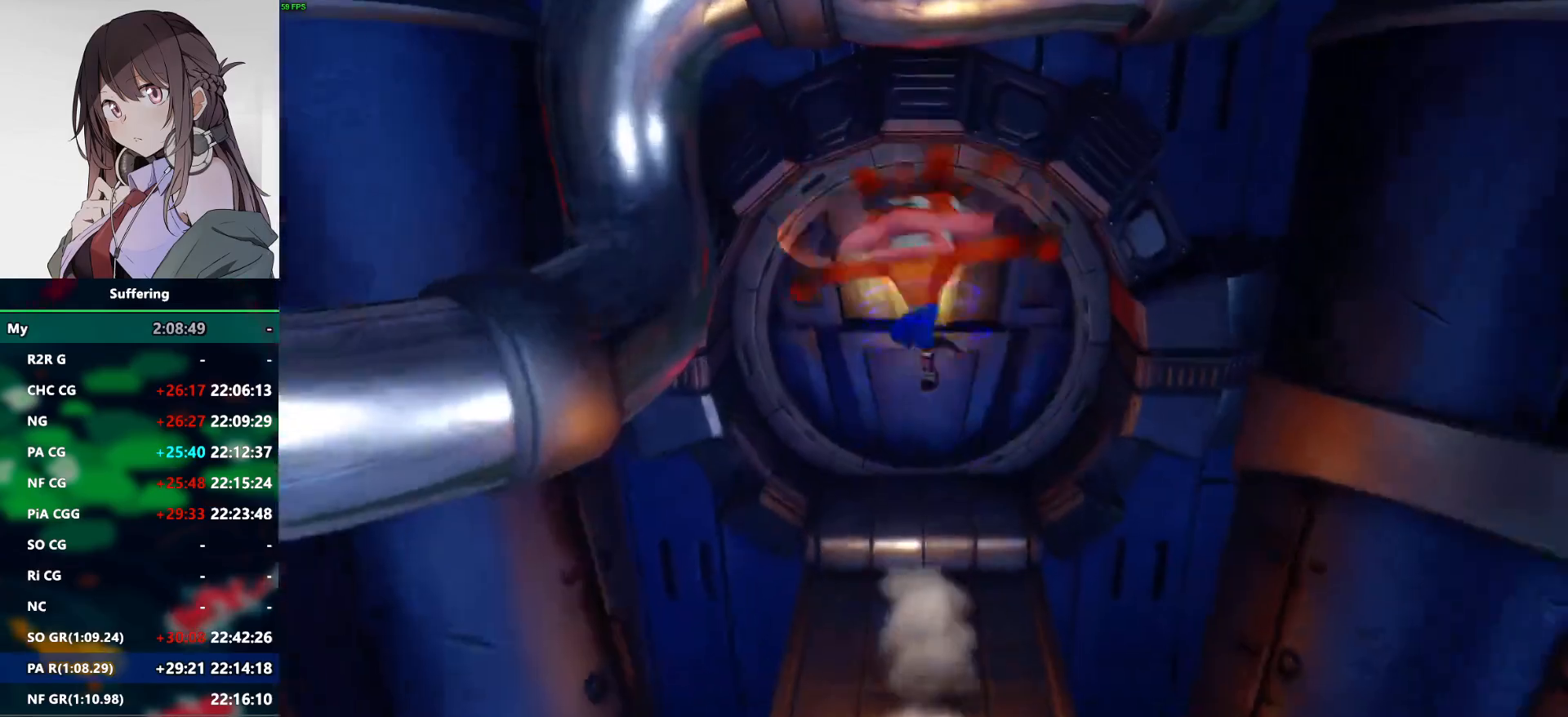
{"dt_ms": 1000, "buttons": [], "left_stick": "center", "right_stick": "center", "events": [[467, "R1", "down"], [600, "R1", "up"], [650, "SQUARE", "down"], [750, "SQUARE", "up"]]}
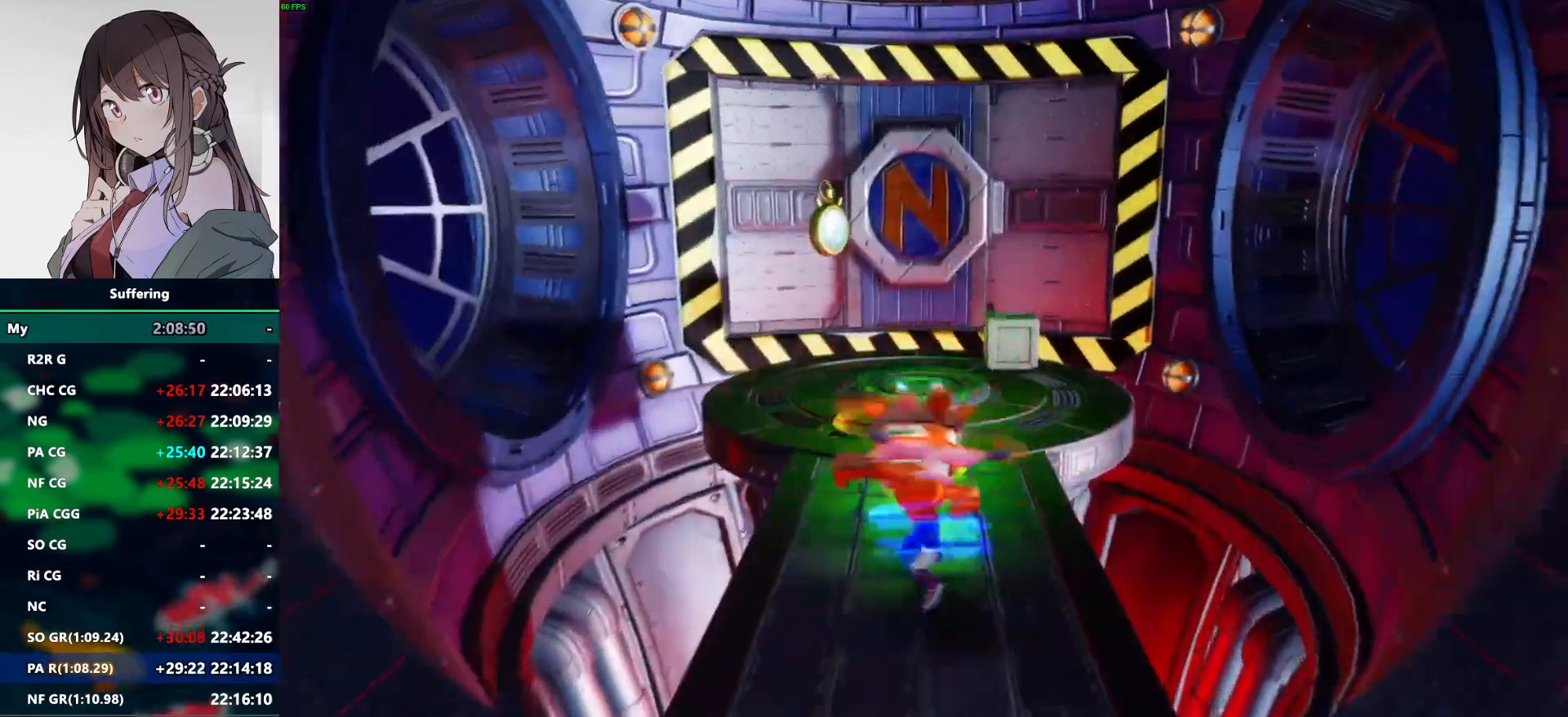
{"dt_ms": 500, "buttons": ["SQUARE"], "left_stick": "center", "right_stick": "center", "events": [[233, "R1", "down"], [383, "R1", "up"], [450, "SQUARE", "down"]]}
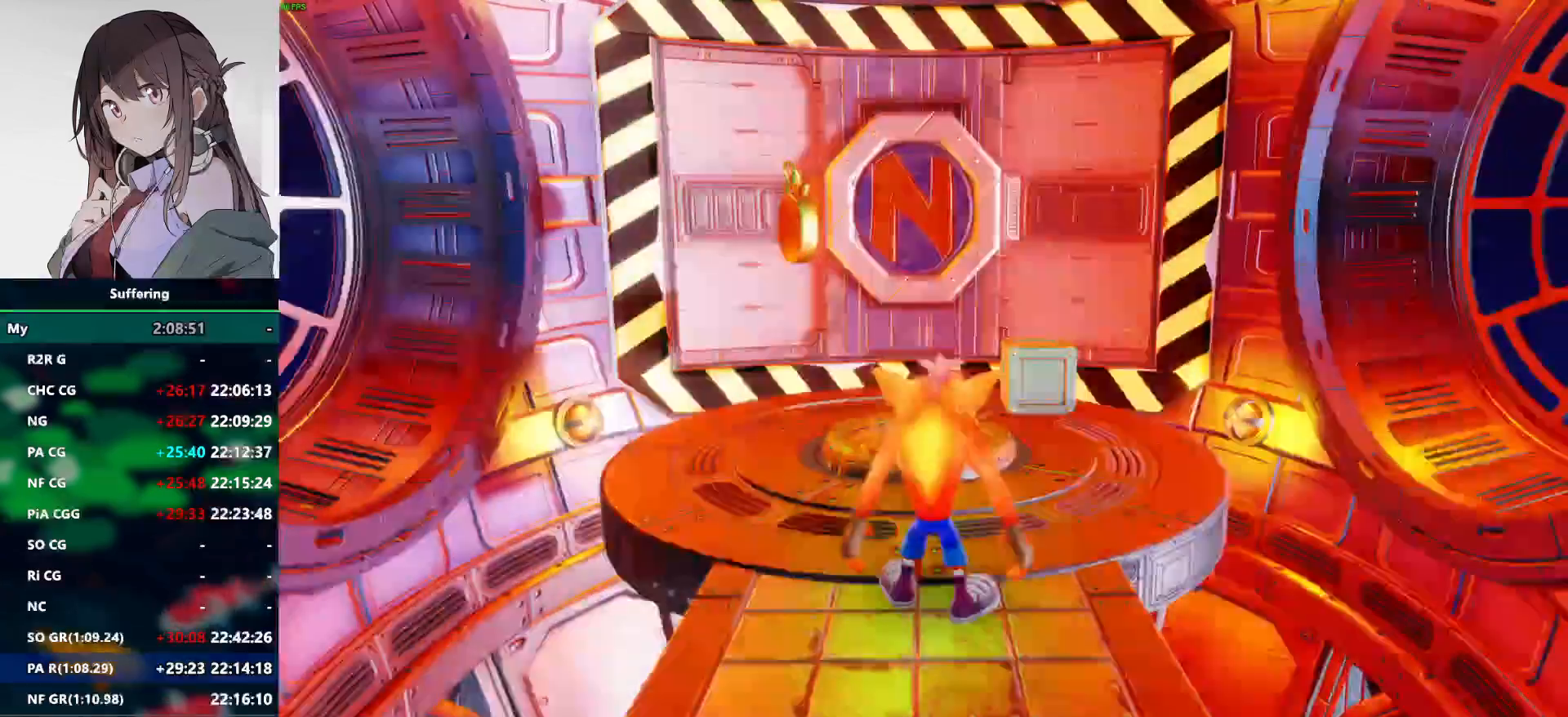
{"dt_ms": 500, "buttons": [], "left_stick": "center", "right_stick": "center", "events": [[50, "SQUARE", "up"]]}
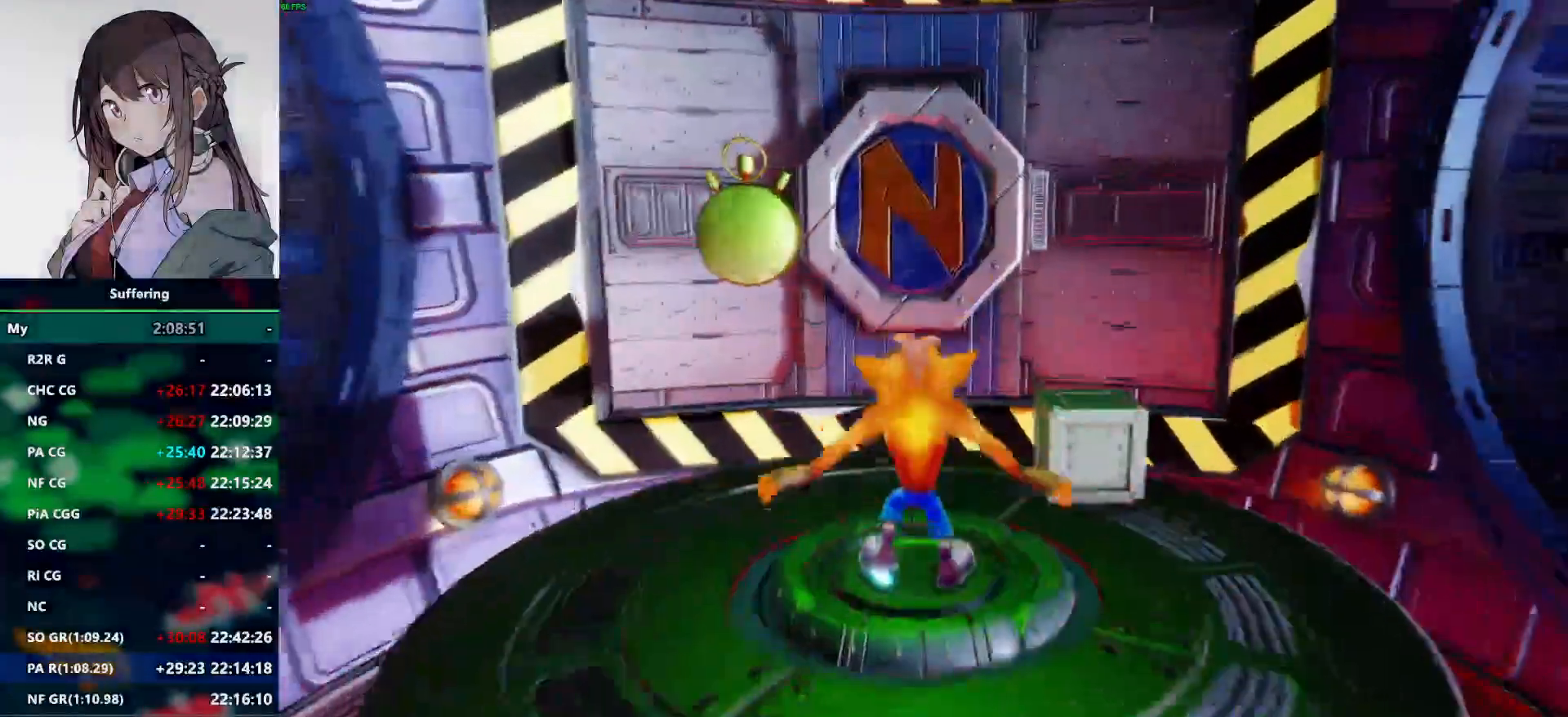
{"dt_ms": 500, "buttons": [], "left_stick": "center", "right_stick": "center", "events": []}
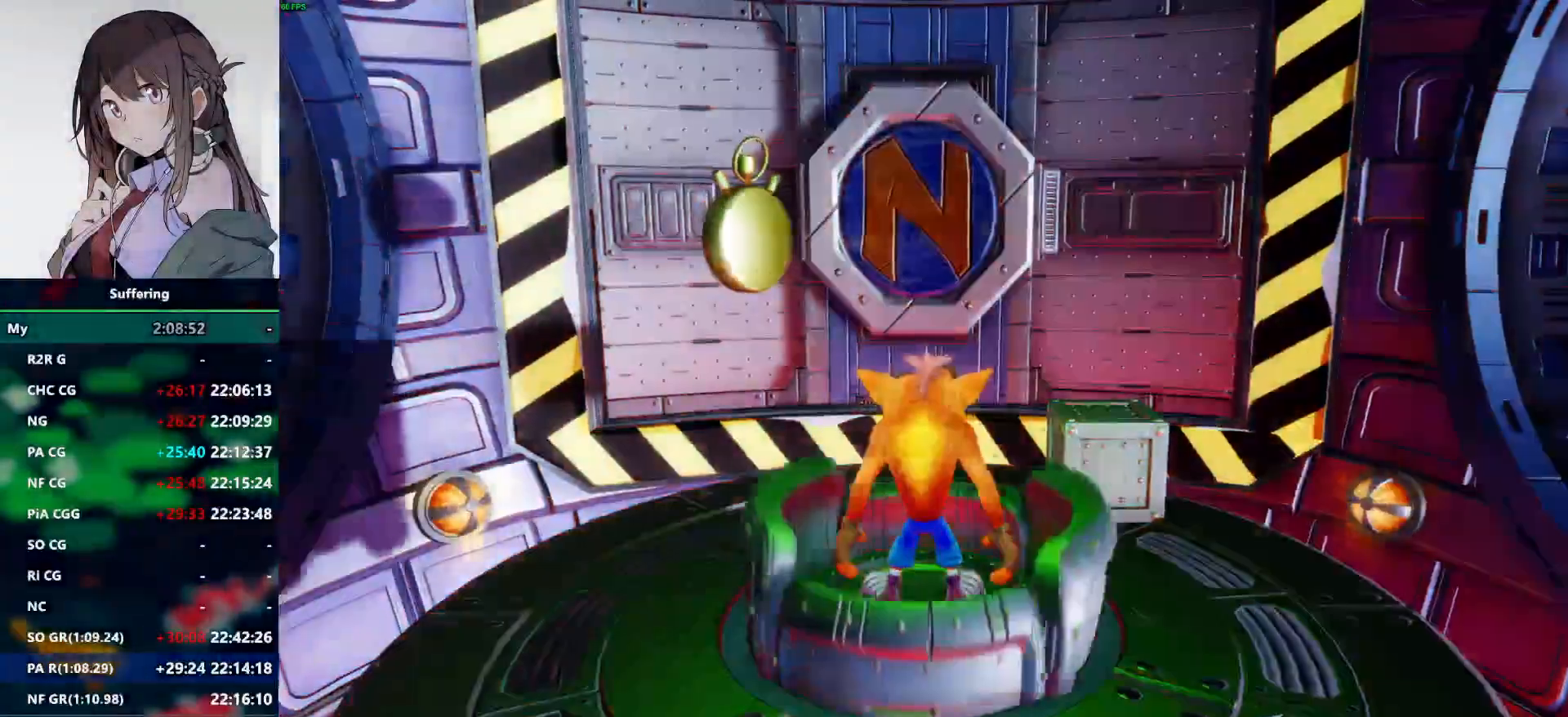
{"dt_ms": 500, "buttons": [], "left_stick": "center", "right_stick": "center", "events": []}
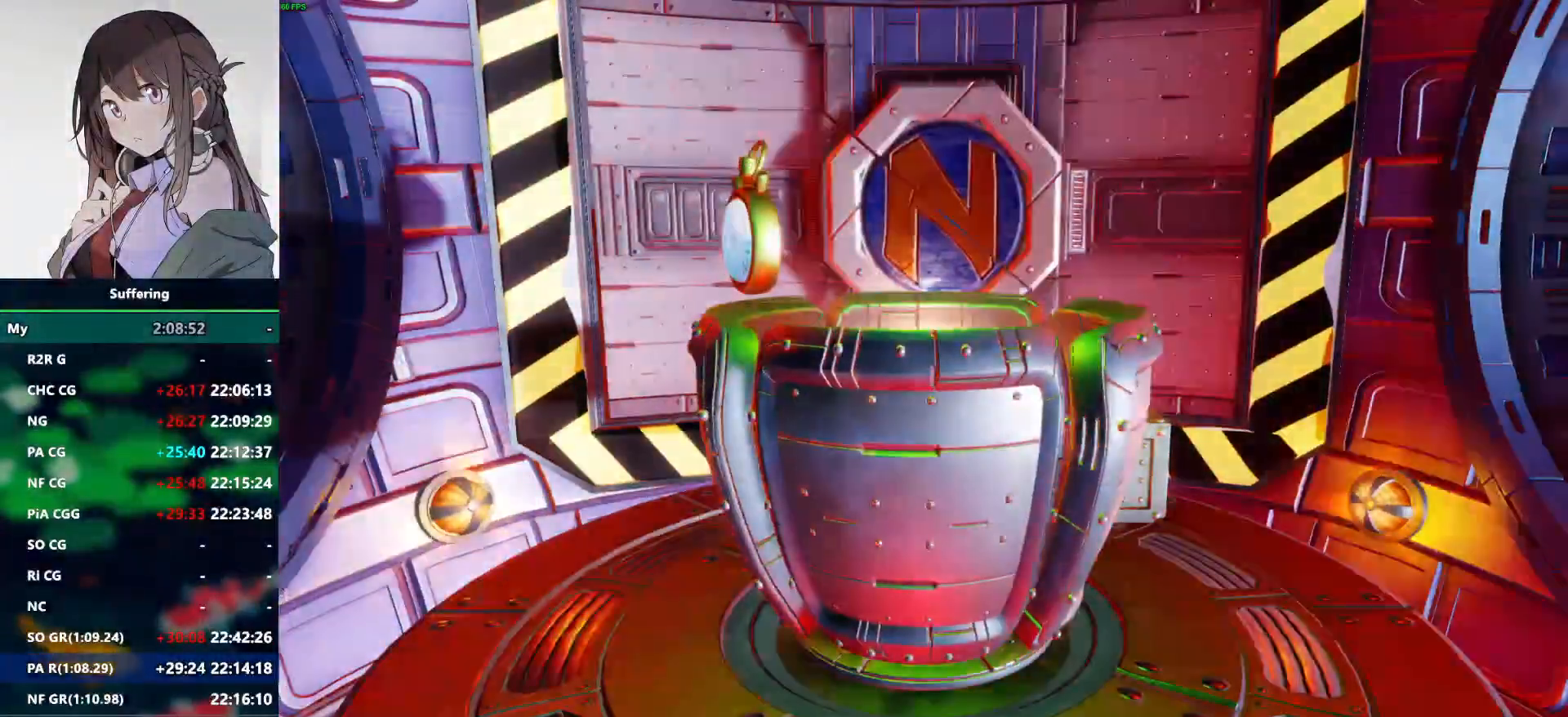
{"dt_ms": 500, "buttons": [], "left_stick": "center", "right_stick": "center", "events": []}
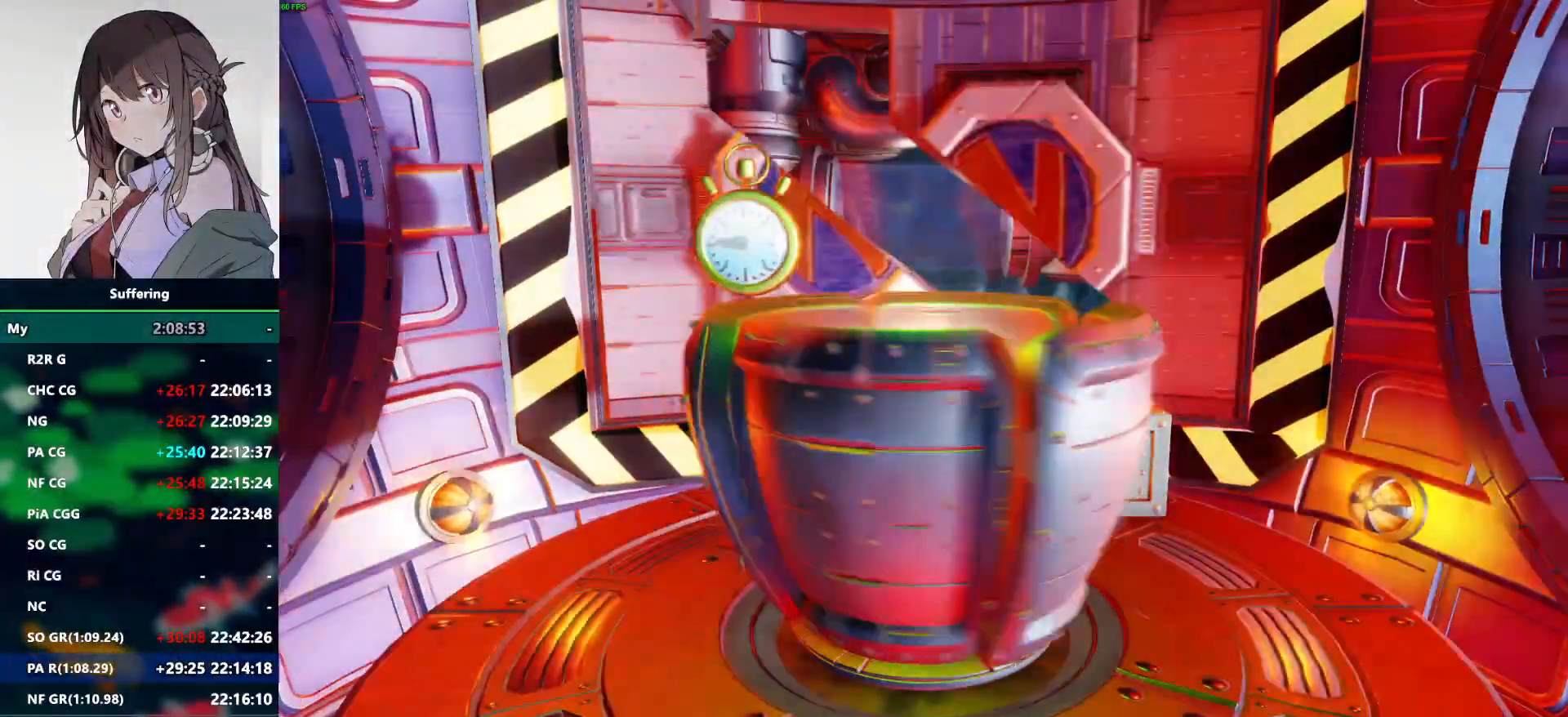
{"dt_ms": 500, "buttons": [], "left_stick": "center", "right_stick": "center", "events": []}
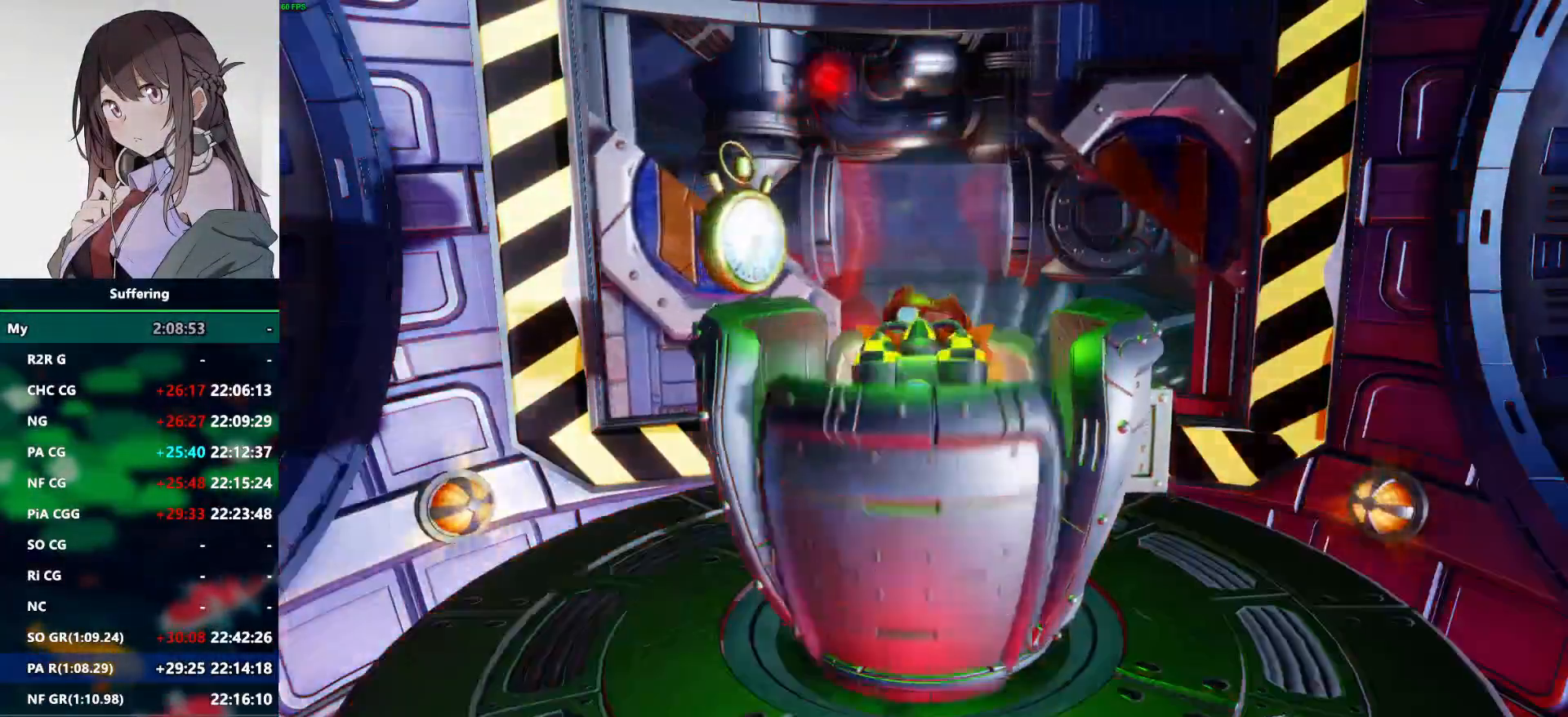
{"dt_ms": 500, "buttons": [], "left_stick": "center", "right_stick": "center", "events": []}
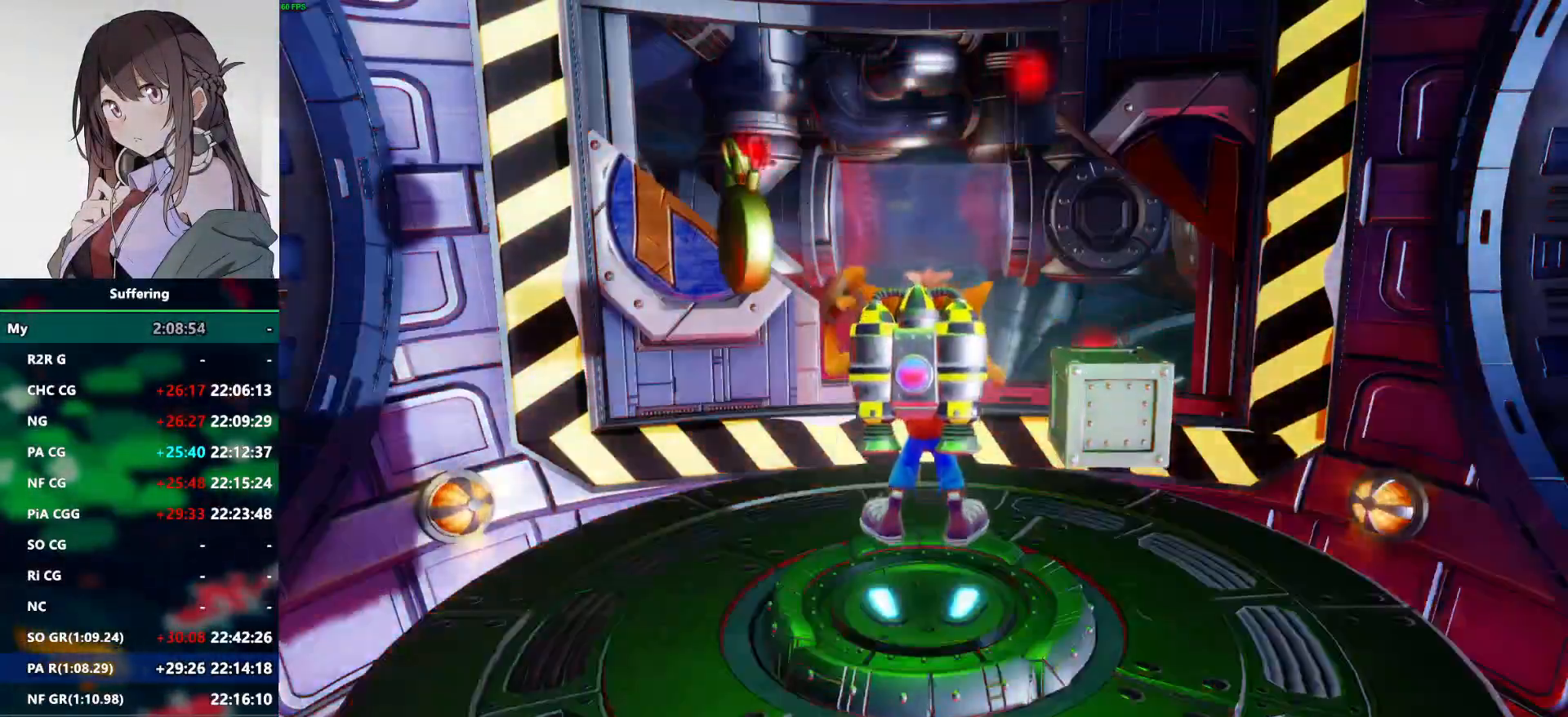
{"dt_ms": 500, "buttons": [], "left_stick": "center", "right_stick": "center", "events": []}
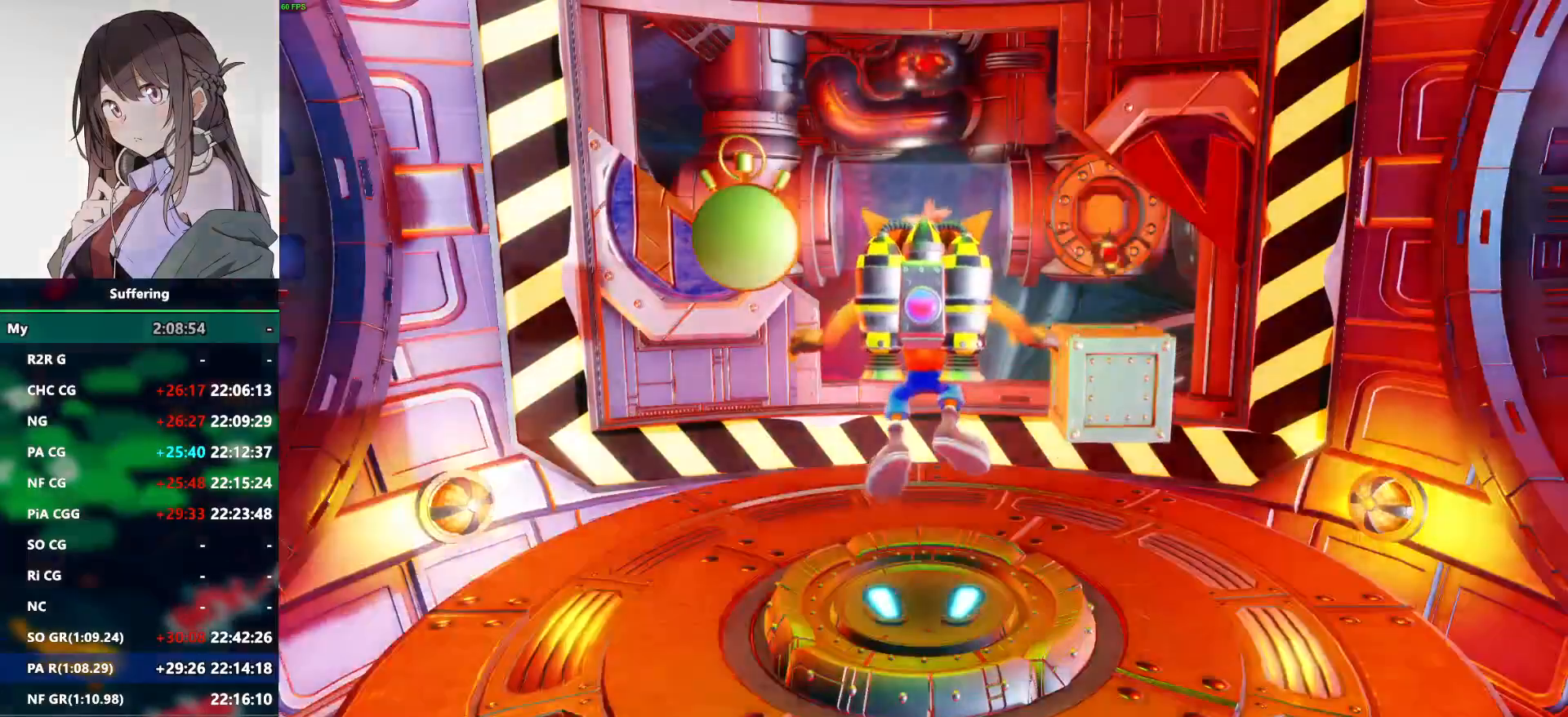
{"dt_ms": 500, "buttons": [], "left_stick": "center", "right_stick": "center", "events": []}